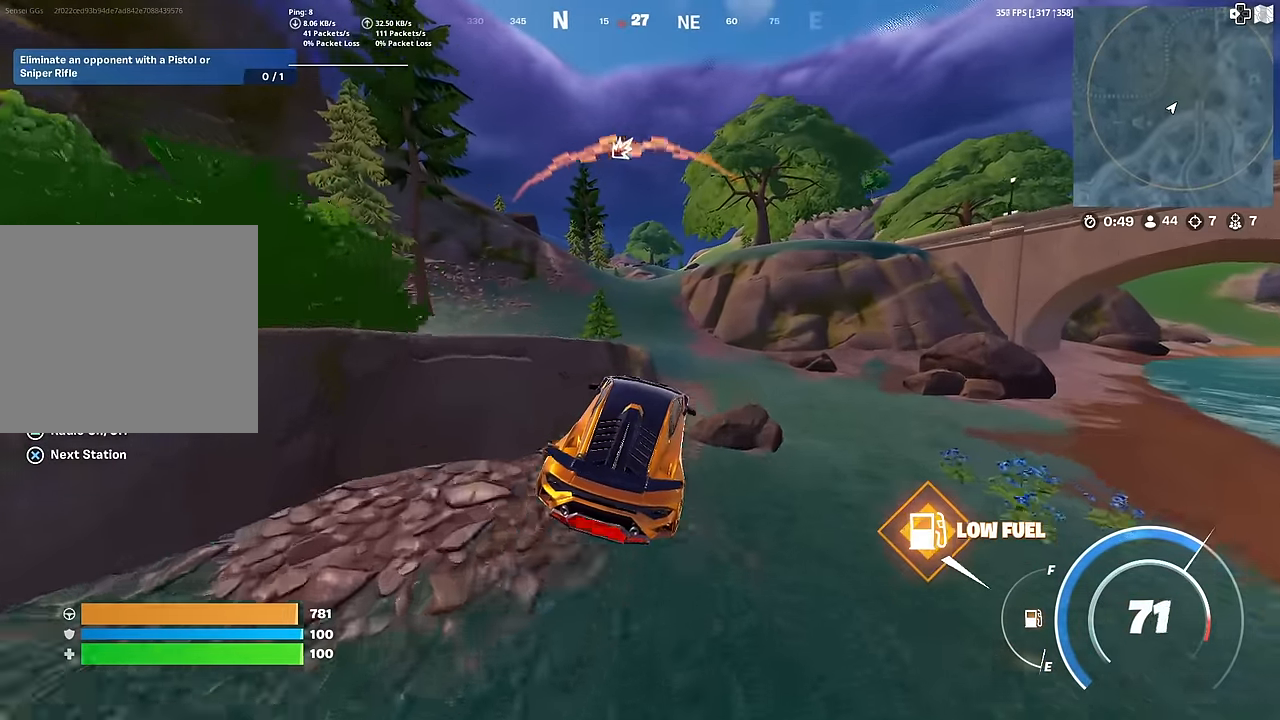
Gameplay with a controller (PlayStation layout); each line is a JSON object with the inputs held at the frame after it. "events" lists button and stick changes between this image and that frame as [ms after this image, input, new state], when the widget could be followed in between. Not read: TOUCHPAD.
{"buttons": [], "left_stick": "up", "right_stick": "center", "events": [[183, "CIRCLE", "up"]]}
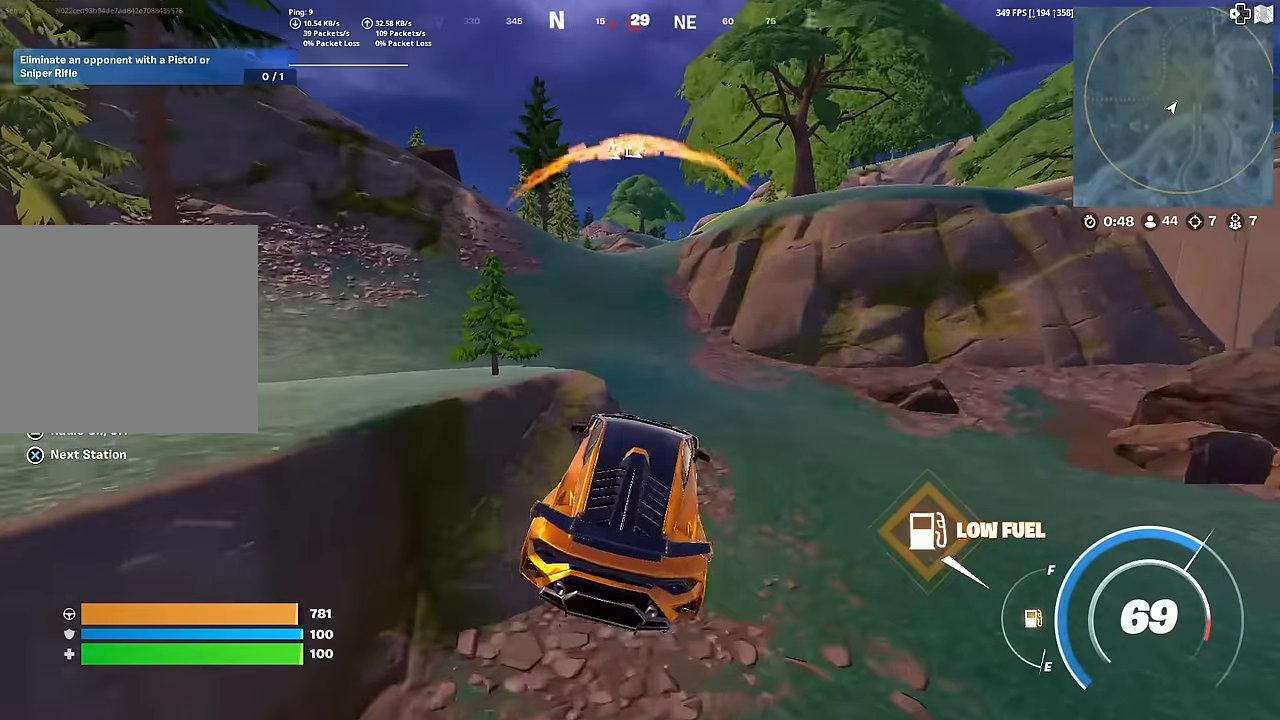
{"buttons": [], "left_stick": "up-left", "right_stick": "center", "events": [[117, "left_stick", "up-left"]]}
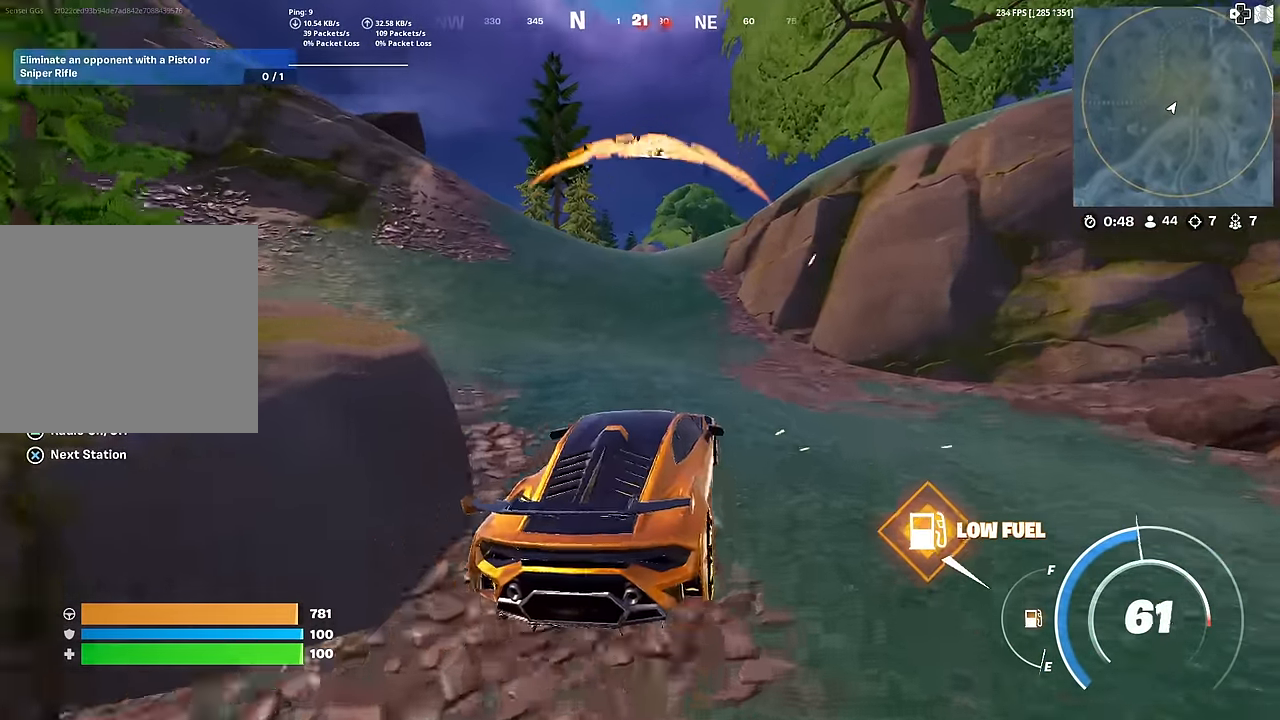
{"buttons": [], "left_stick": "up-right", "right_stick": "center", "events": [[100, "left_stick", "up"], [417, "left_stick", "up-right"]]}
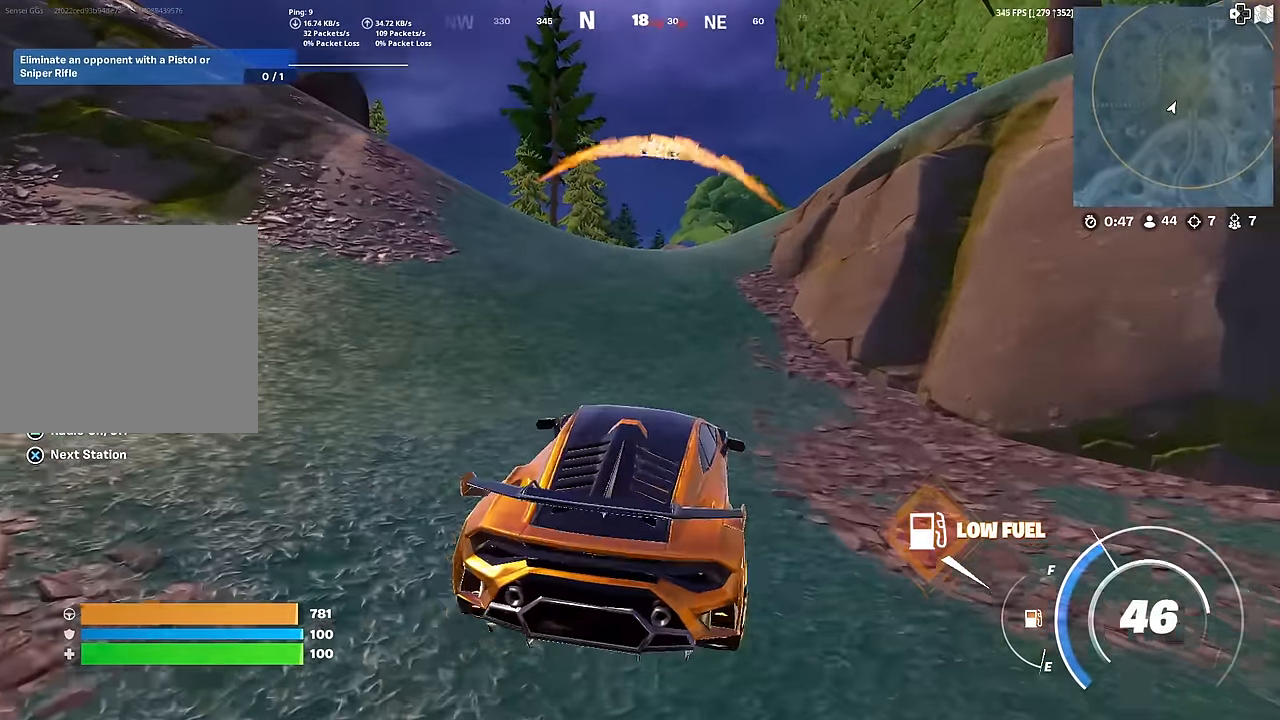
{"buttons": [], "left_stick": "up-right", "right_stick": "center", "events": [[50, "left_stick", "right"], [184, "right_stick", "up"], [251, "left_stick", "up-right"], [251, "right_stick", "center"]]}
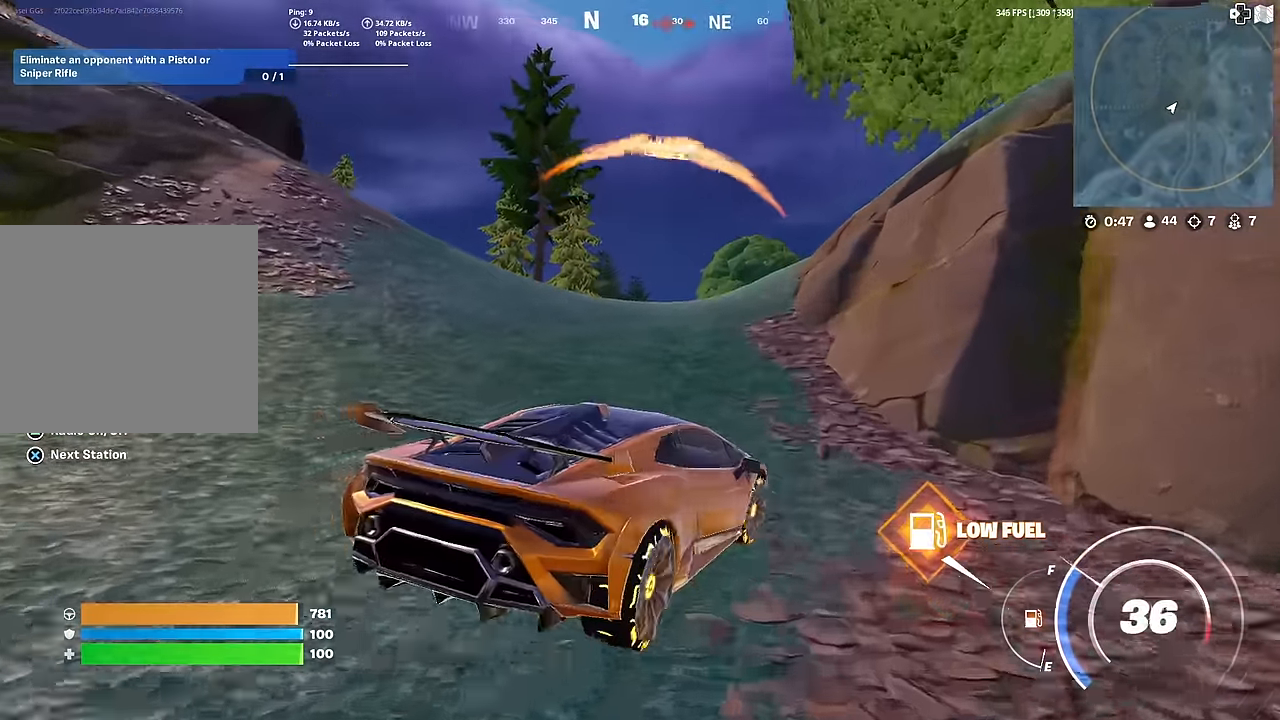
{"buttons": ["SQUARE"], "left_stick": "up", "right_stick": "center", "events": [[50, "left_stick", "center"], [67, "SQUARE", "down"], [267, "left_stick", "up"]]}
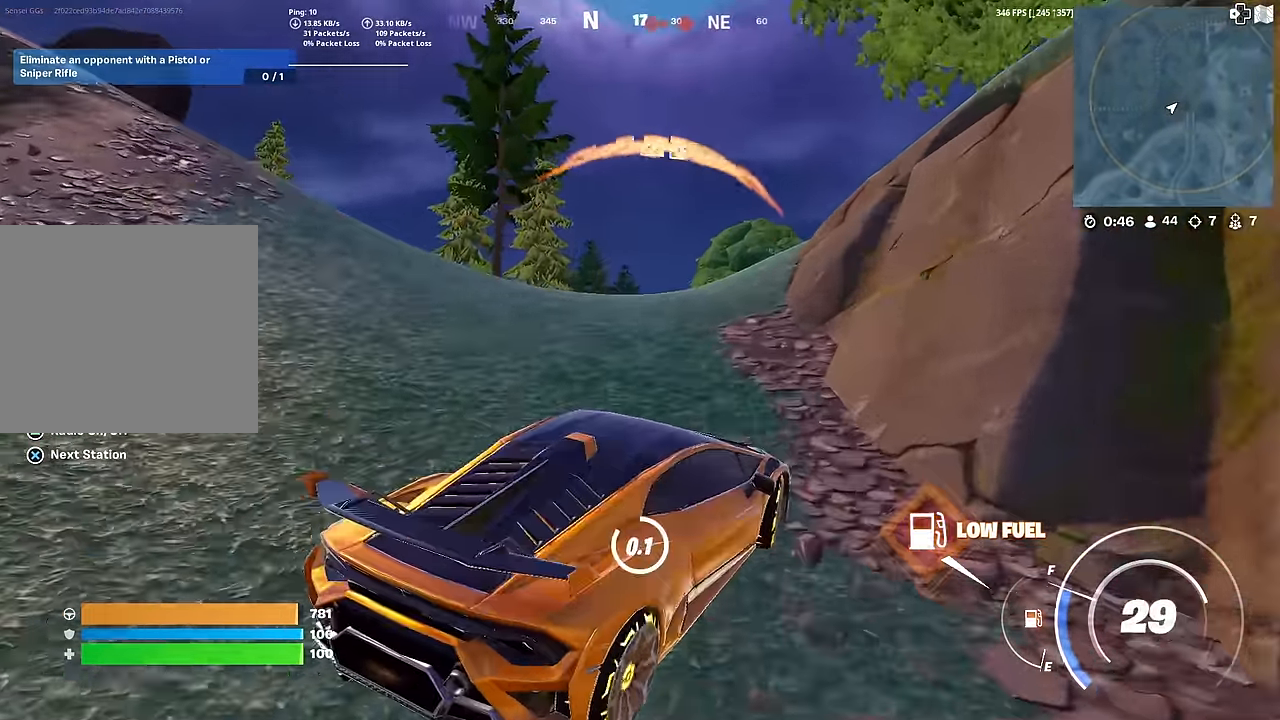
{"buttons": [], "left_stick": "up", "right_stick": "center", "events": [[183, "SQUARE", "up"], [317, "right_stick", "up"], [434, "right_stick", "center"]]}
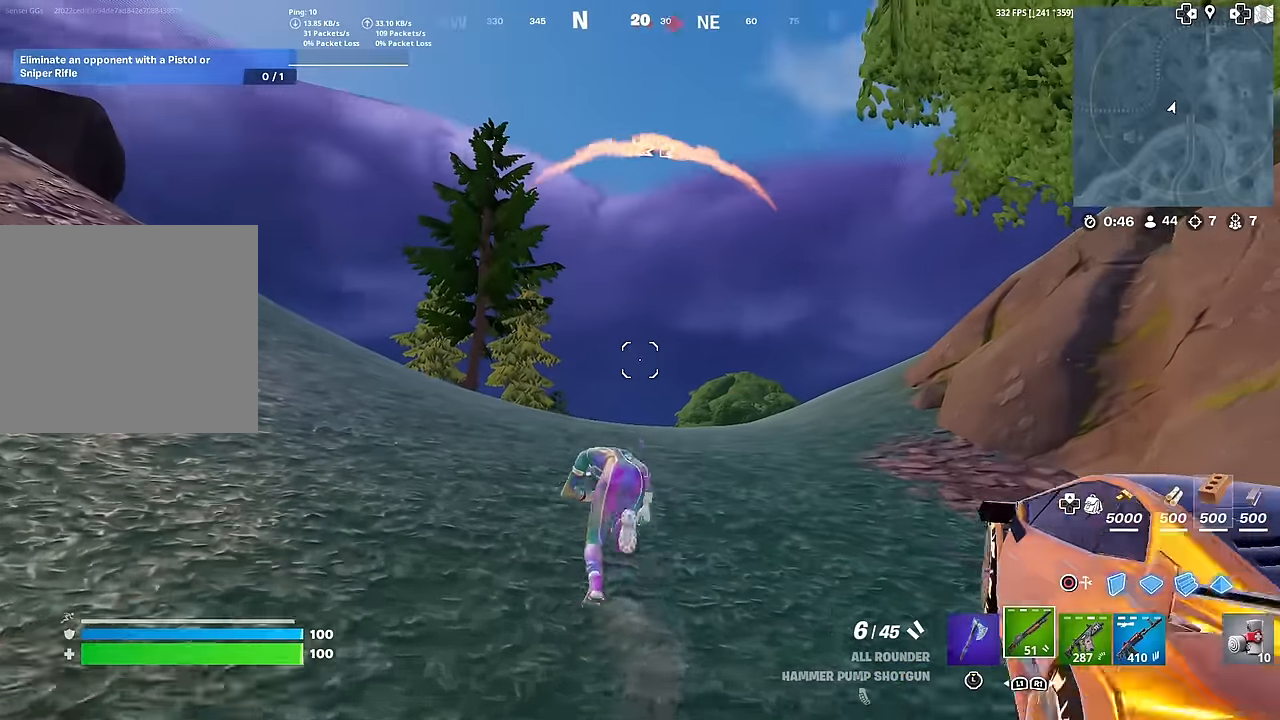
{"buttons": [], "left_stick": "up", "right_stick": "center", "events": [[84, "right_stick", "right"], [184, "right_stick", "center"]]}
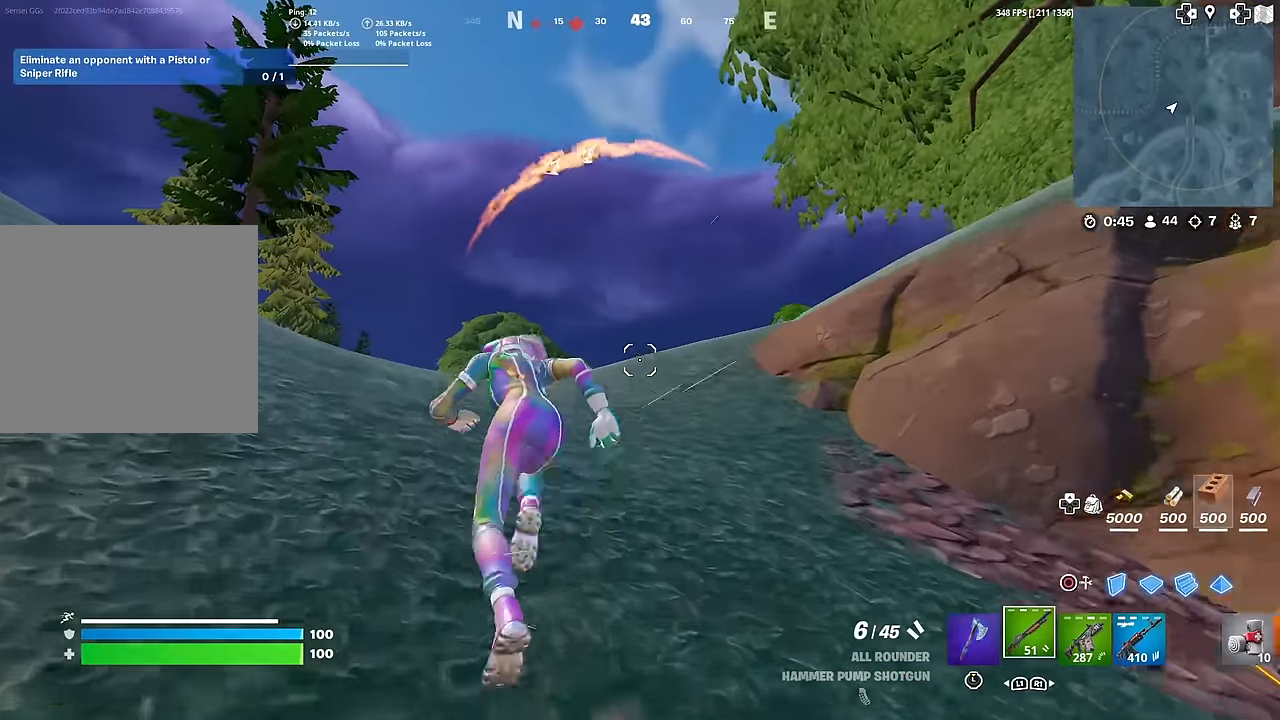
{"buttons": [], "left_stick": "up", "right_stick": "center", "events": [[33, "right_stick", "down"], [150, "right_stick", "center"], [167, "CROSS", "down"], [267, "CROSS", "up"]]}
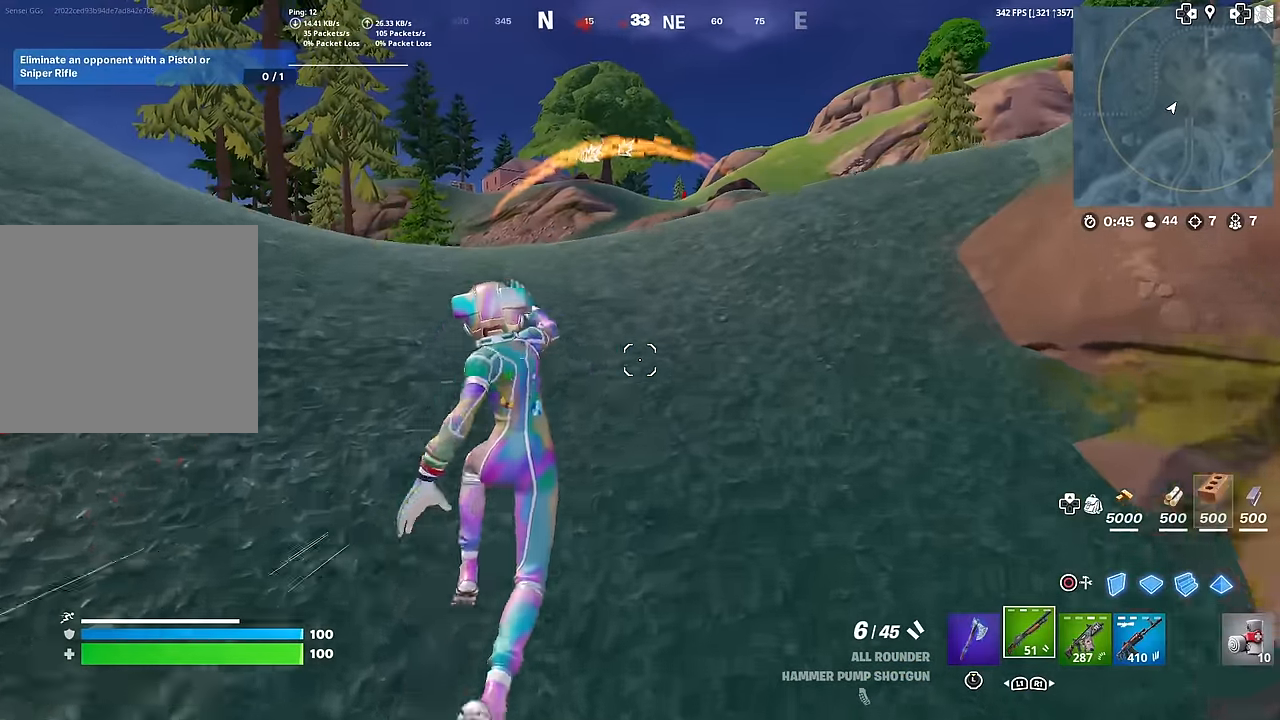
{"buttons": ["R1"], "left_stick": "up", "right_stick": "center", "events": [[251, "R1", "down"], [334, "R1", "up"], [401, "R1", "down"]]}
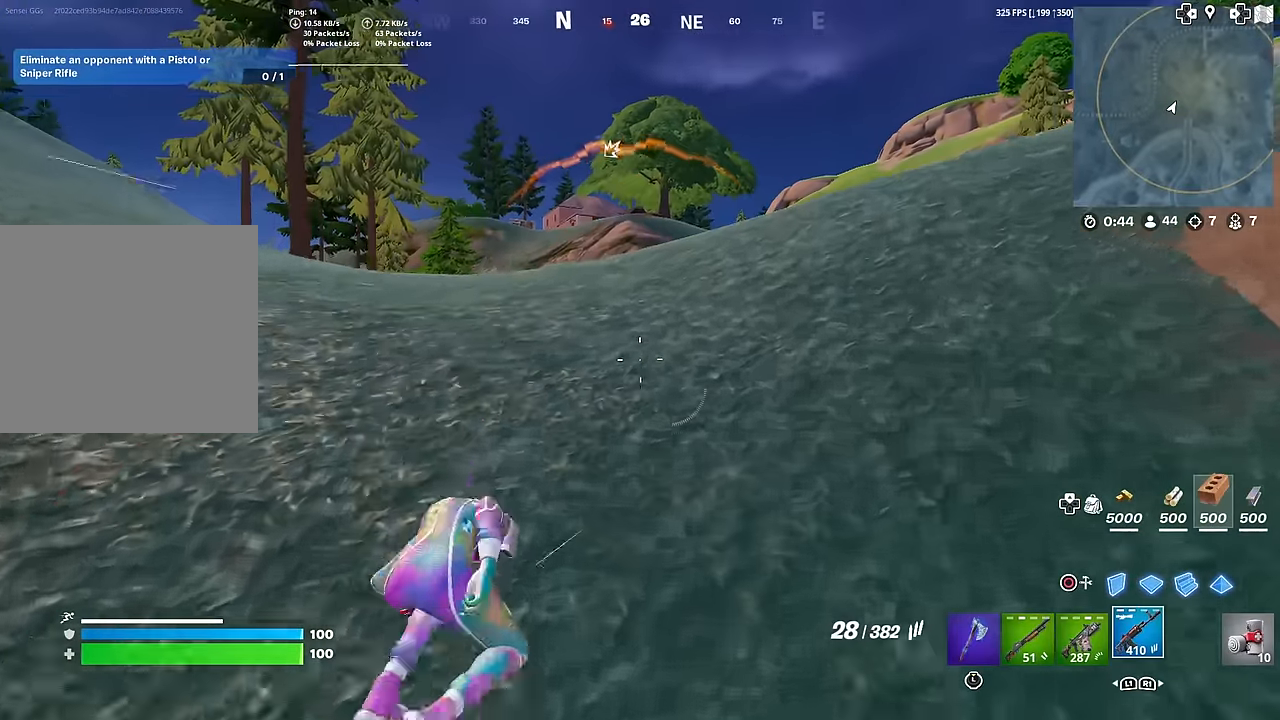
{"buttons": [], "left_stick": "up", "right_stick": "center", "events": [[17, "R1", "up"], [67, "right_stick", "down-left"], [117, "right_stick", "center"], [334, "CROSS", "down"], [417, "CROSS", "up"]]}
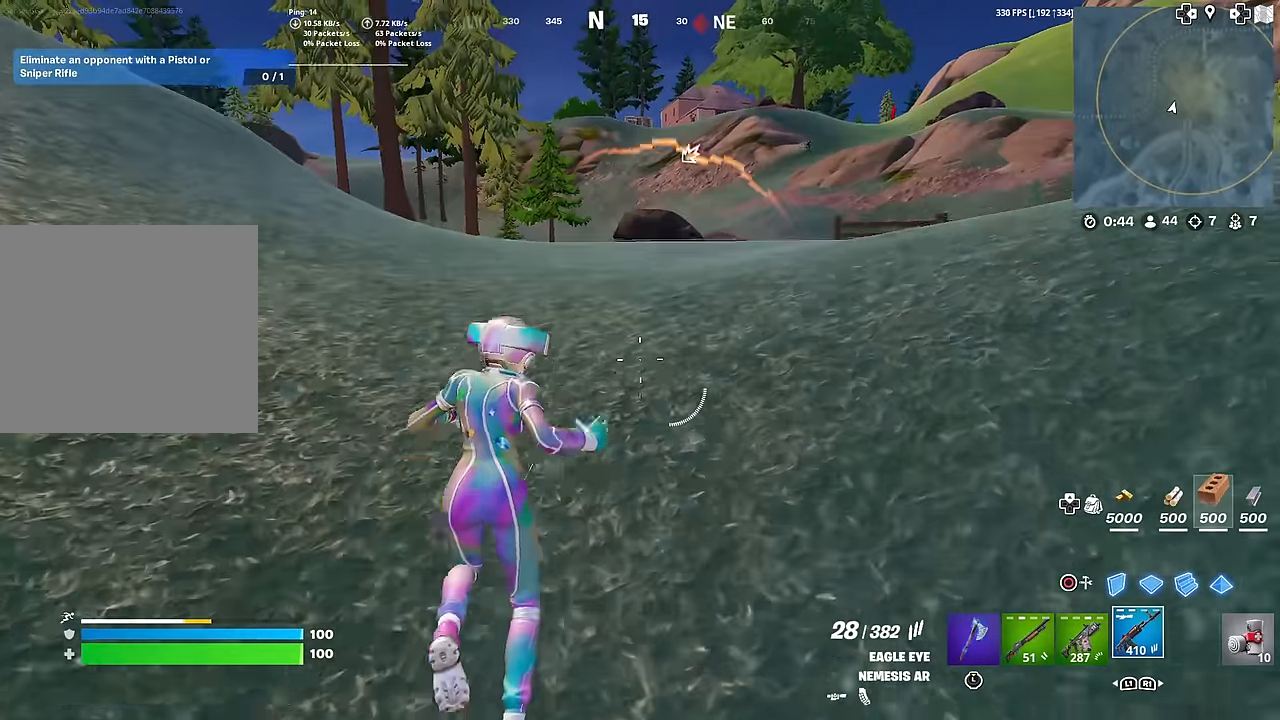
{"buttons": [], "left_stick": "up-left", "right_stick": "center", "events": [[134, "right_stick", "up-right"], [234, "right_stick", "center"], [251, "left_stick", "up-left"]]}
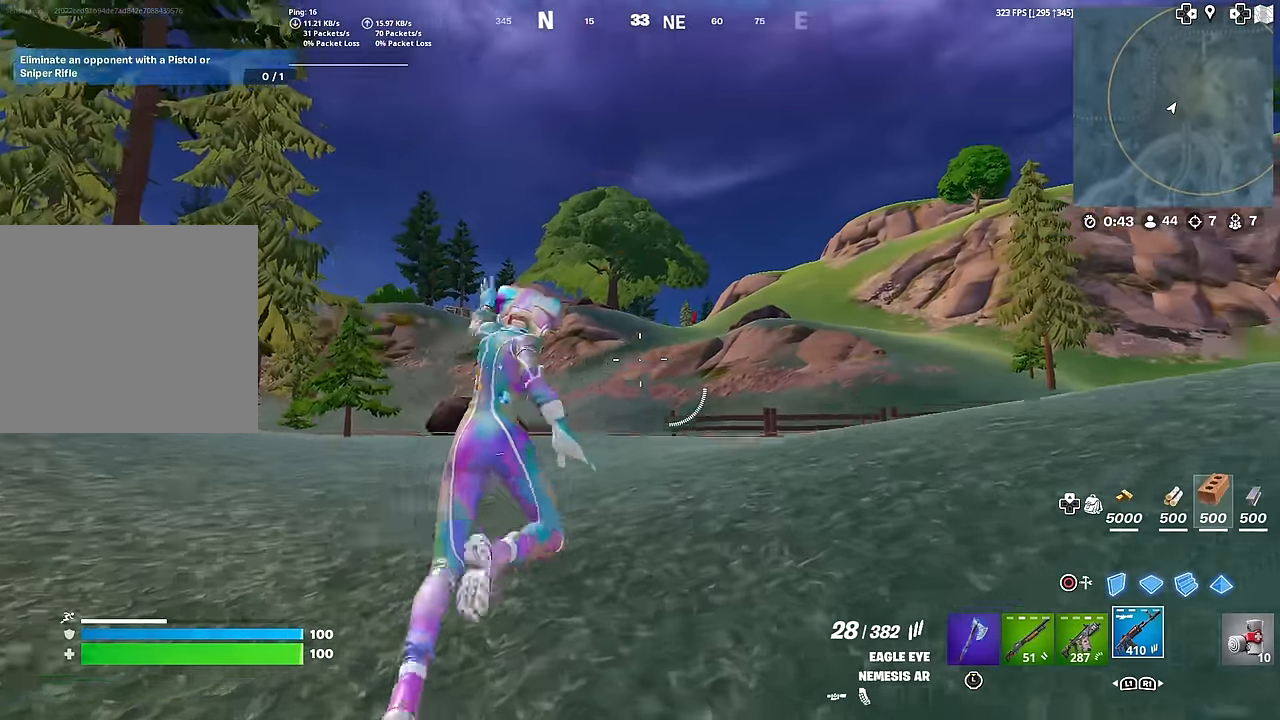
{"buttons": [], "left_stick": "up-left", "right_stick": "center", "events": []}
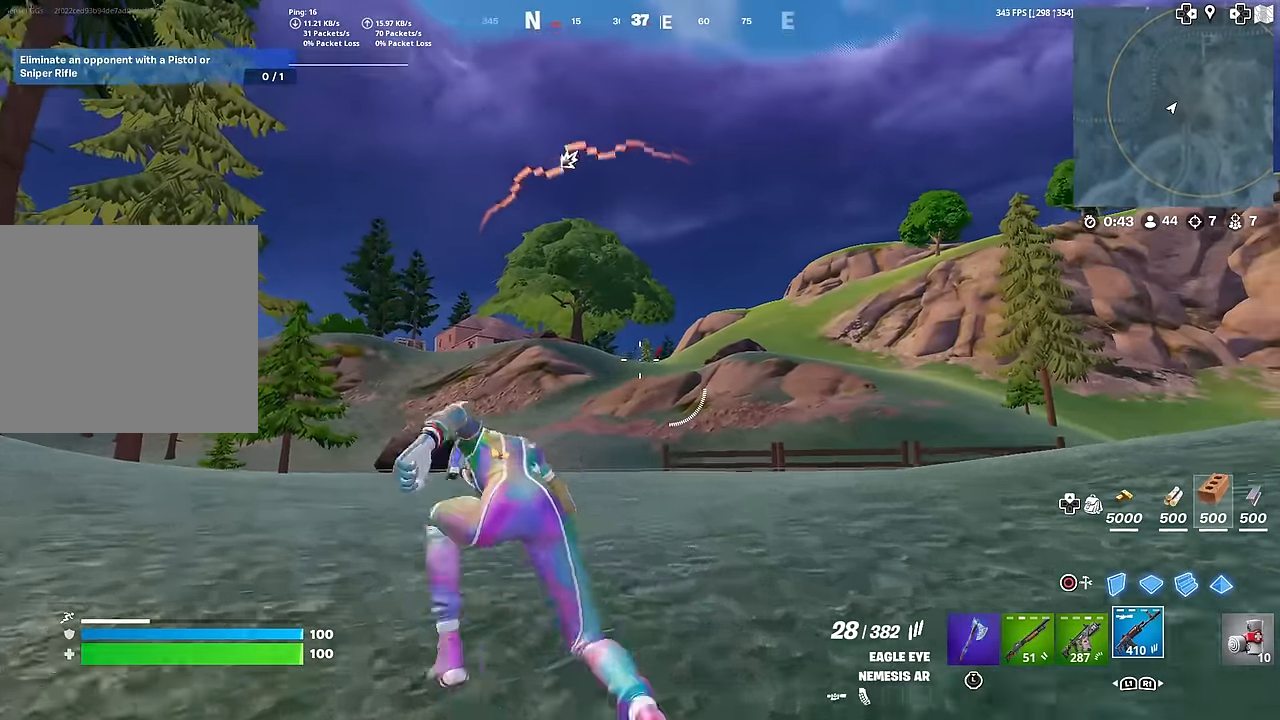
{"buttons": [], "left_stick": "up-left", "right_stick": "center", "events": []}
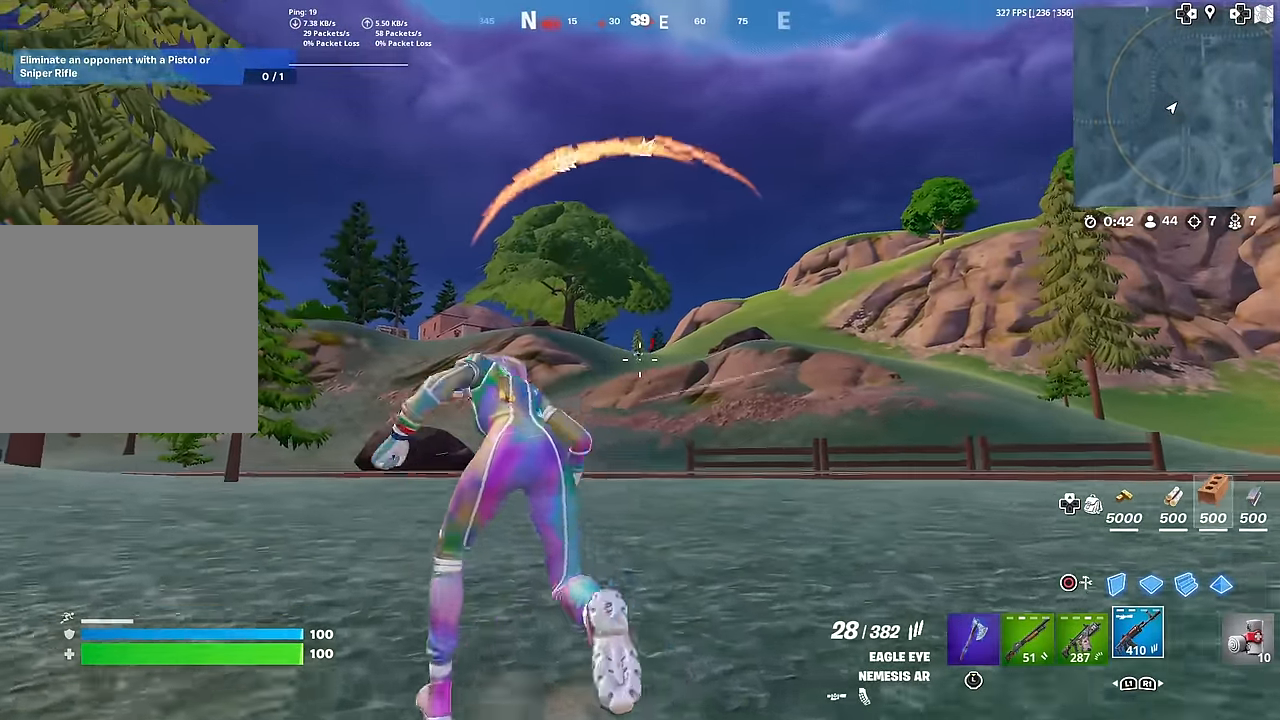
{"buttons": [], "left_stick": "up-left", "right_stick": "center", "events": []}
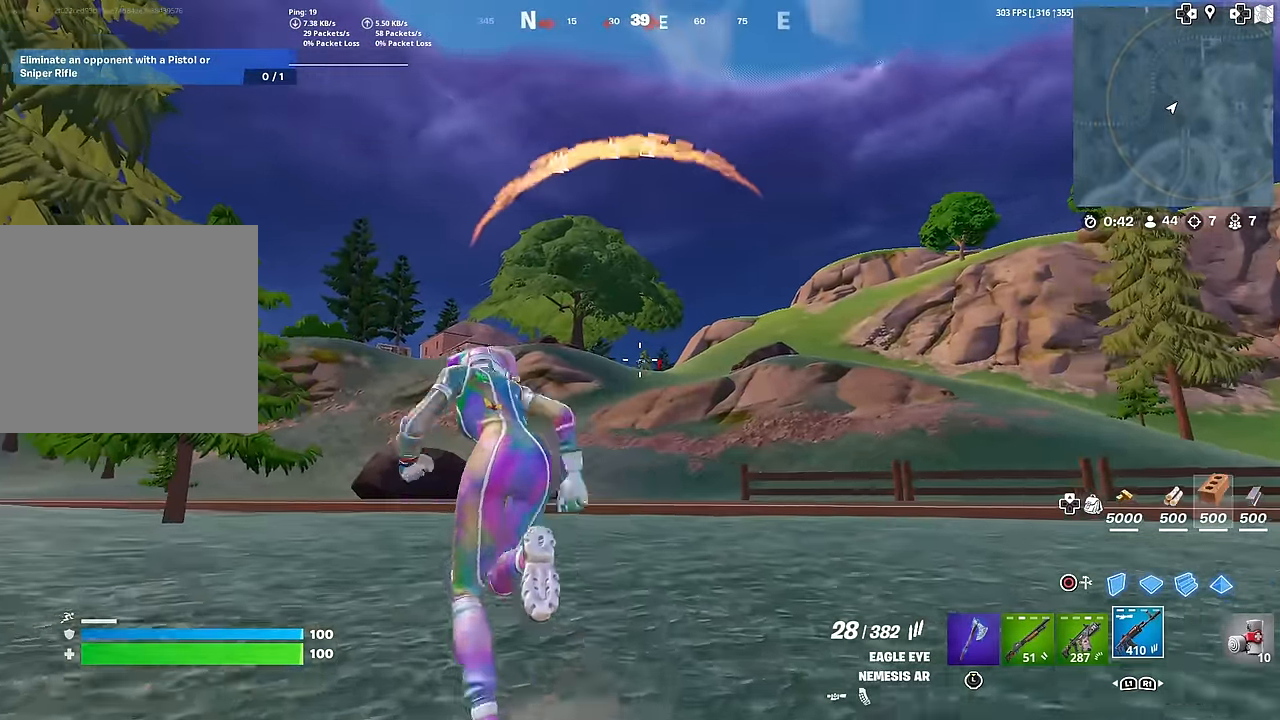
{"buttons": ["L2"], "left_stick": "up", "right_stick": "left", "events": [[67, "L2", "down"], [167, "left_stick", "up"], [484, "right_stick", "left"]]}
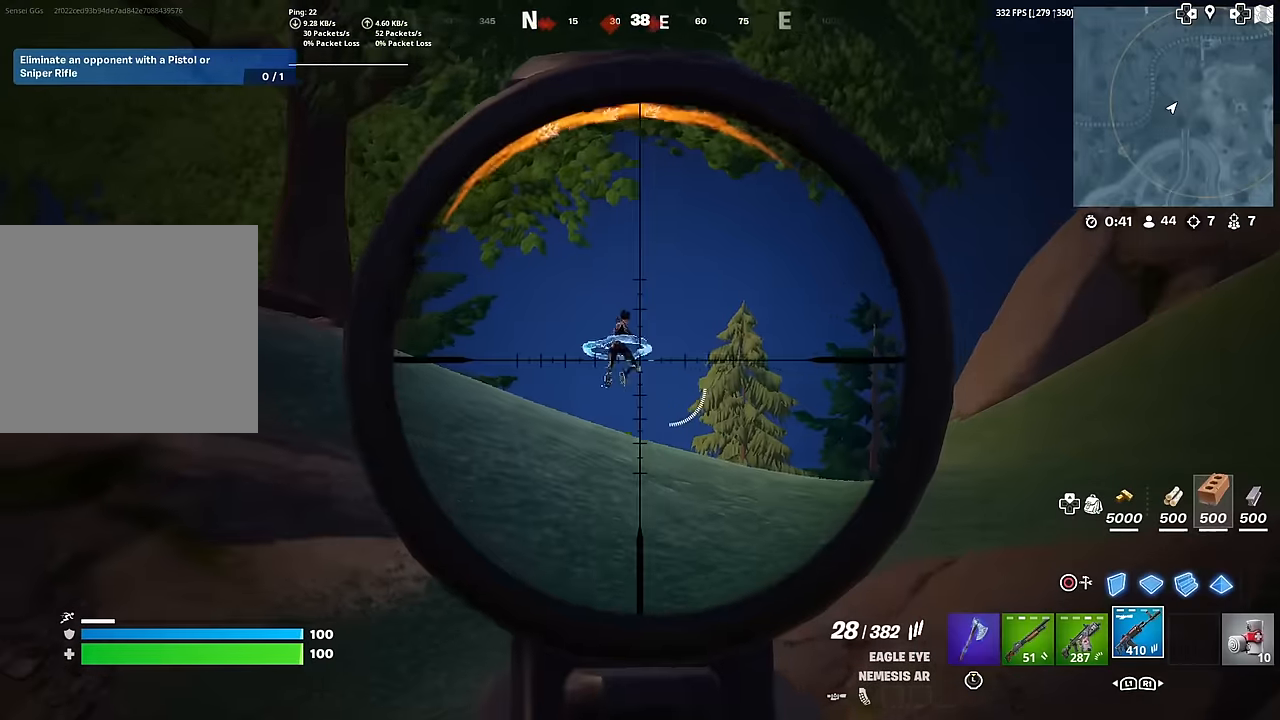
{"buttons": [], "left_stick": "up", "right_stick": "center", "events": [[150, "right_stick", "center"], [300, "L2", "up"]]}
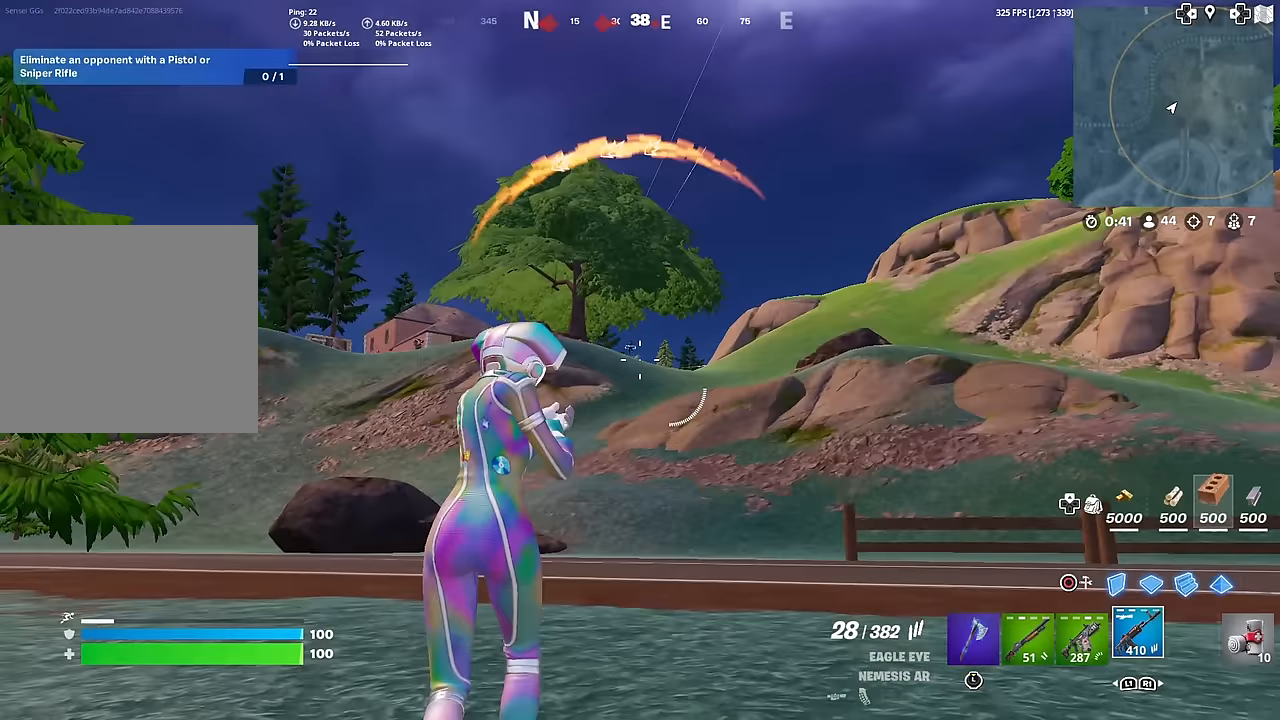
{"buttons": [], "left_stick": "up", "right_stick": "center", "events": []}
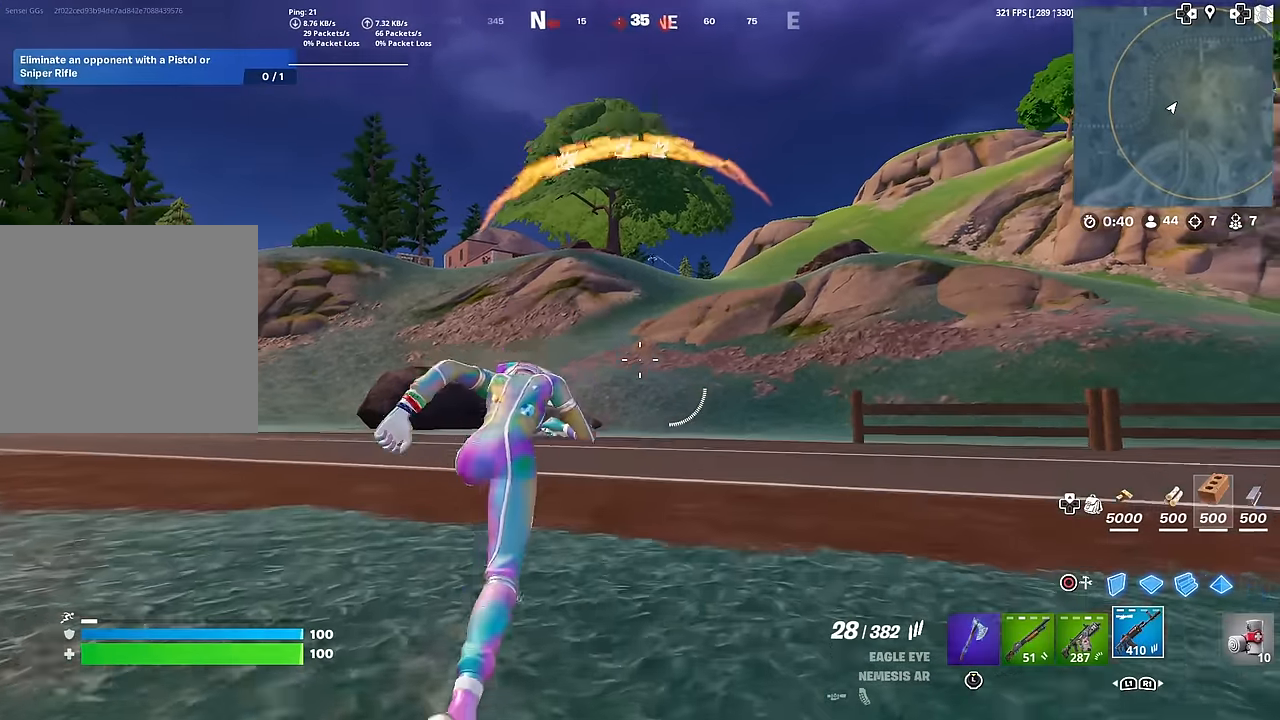
{"buttons": [], "left_stick": "up", "right_stick": "center", "events": []}
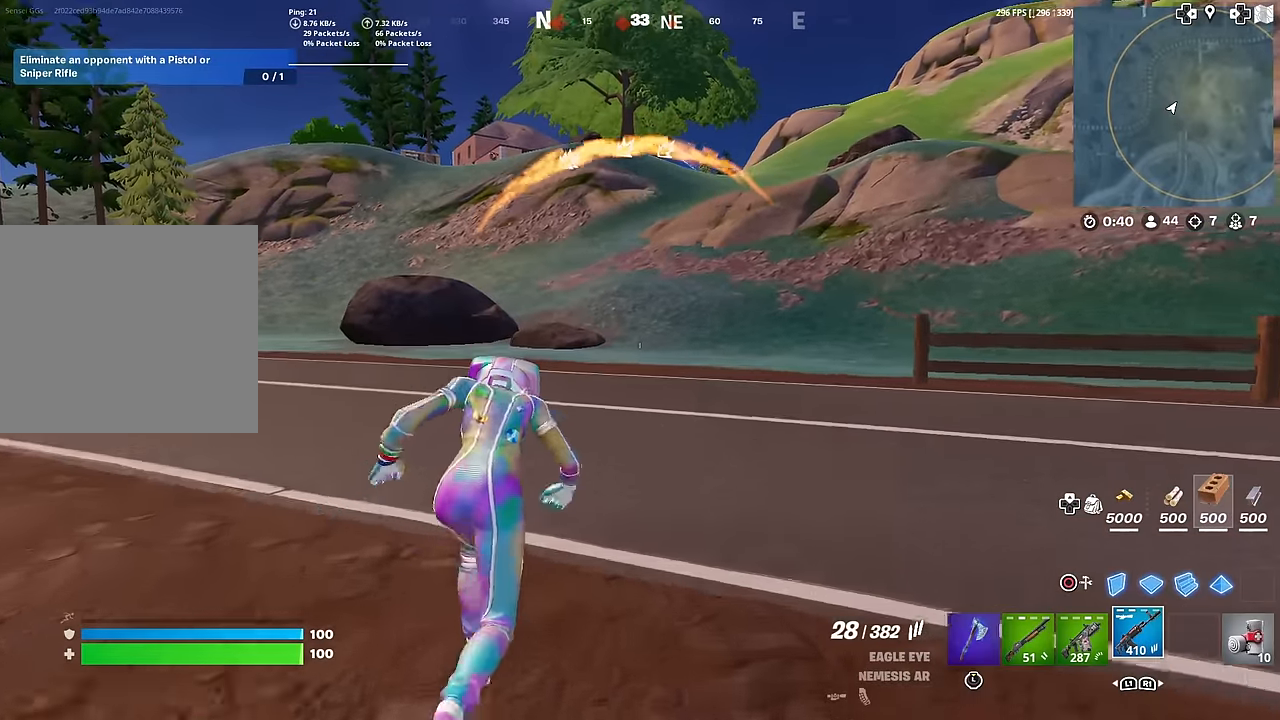
{"buttons": [], "left_stick": "up", "right_stick": "up", "events": [[184, "right_stick", "up"], [234, "right_stick", "center"], [451, "right_stick", "up"]]}
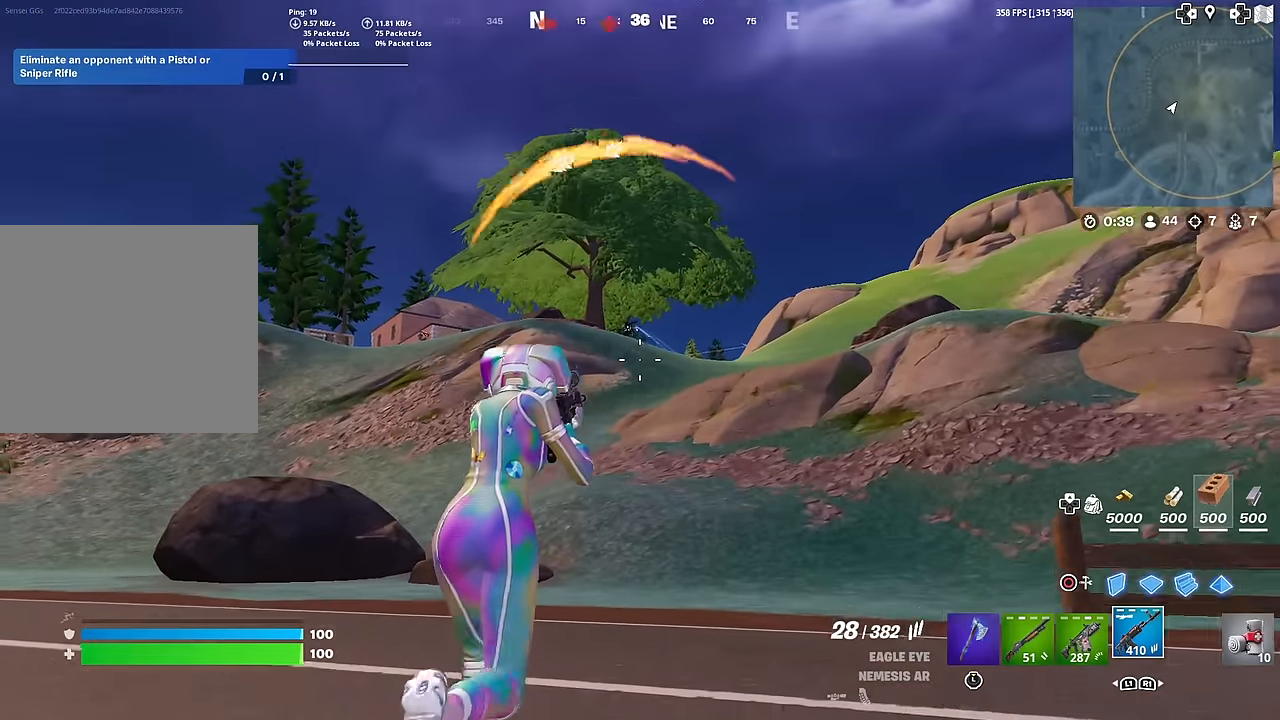
{"buttons": ["L2"], "left_stick": "up", "right_stick": "center", "events": [[17, "right_stick", "center"], [267, "L2", "down"], [317, "R3", "down"], [434, "R3", "up"]]}
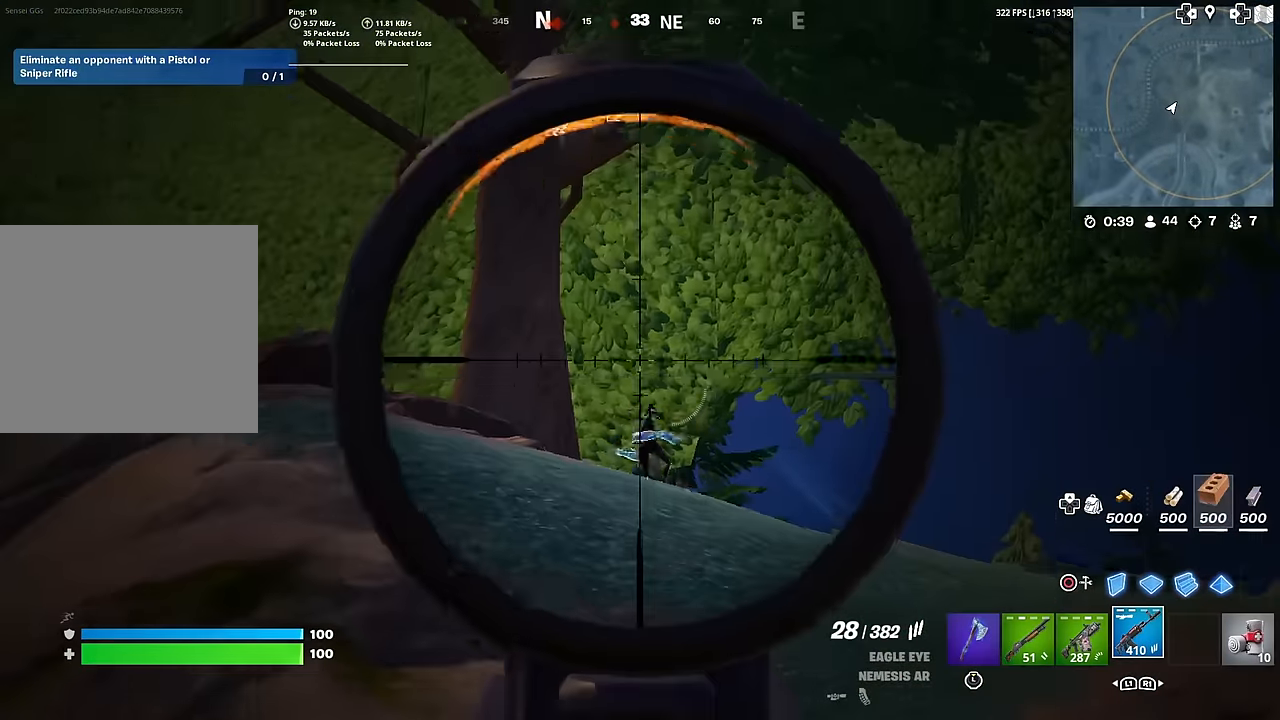
{"buttons": ["L2"], "left_stick": "up", "right_stick": "center", "events": [[33, "right_stick", "down"], [217, "right_stick", "center"], [283, "right_stick", "up-left"], [400, "right_stick", "left"], [500, "right_stick", "center"]]}
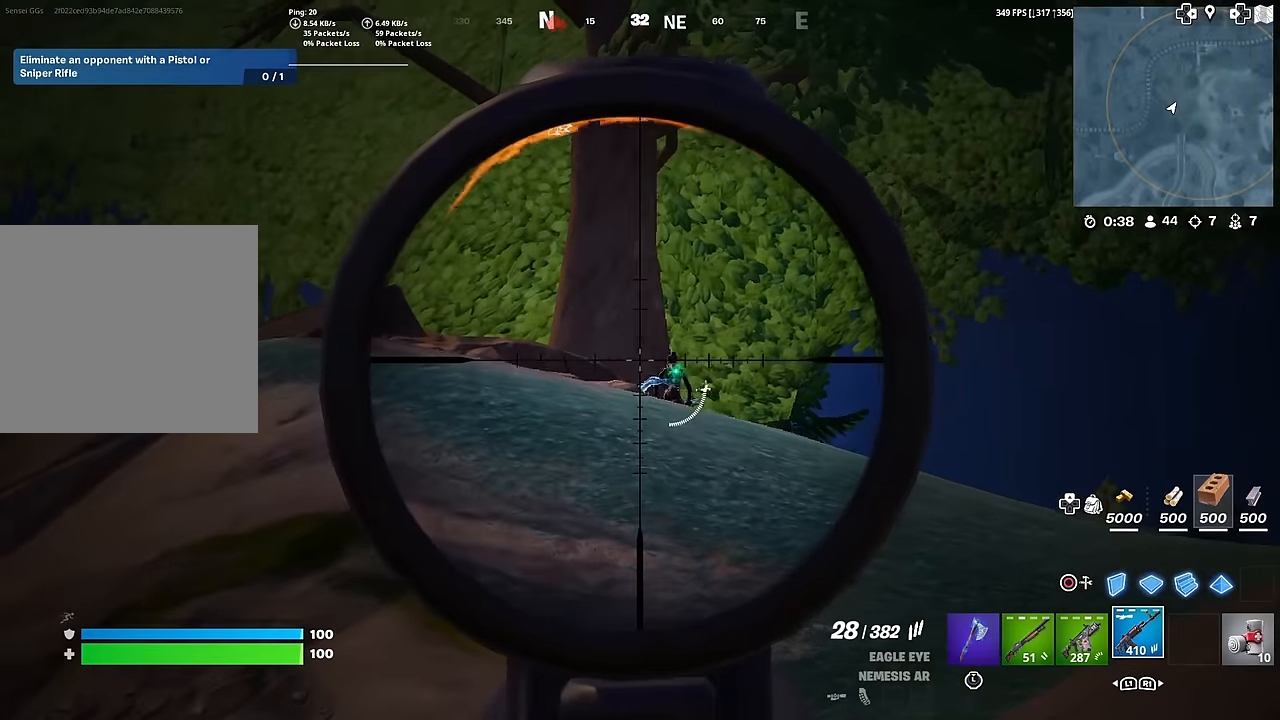
{"buttons": ["L2", "R2"], "left_stick": "up-right", "right_stick": "down", "events": [[150, "right_stick", "right"], [217, "right_stick", "center"], [267, "left_stick", "up-right"], [451, "right_stick", "down"], [501, "R2", "down"]]}
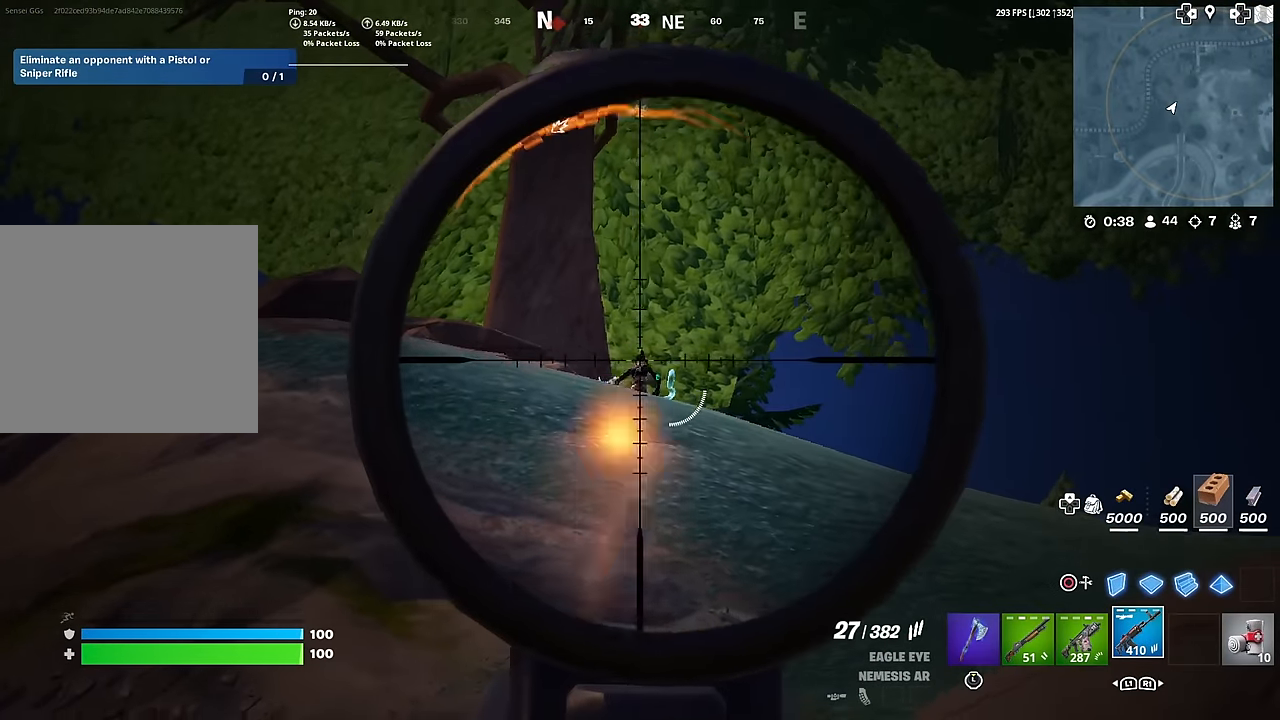
{"buttons": ["L2"], "left_stick": "center", "right_stick": "center", "events": [[133, "R2", "up"], [150, "left_stick", "up"], [283, "right_stick", "center"], [350, "R2", "down"], [367, "left_stick", "center"], [450, "R2", "up"]]}
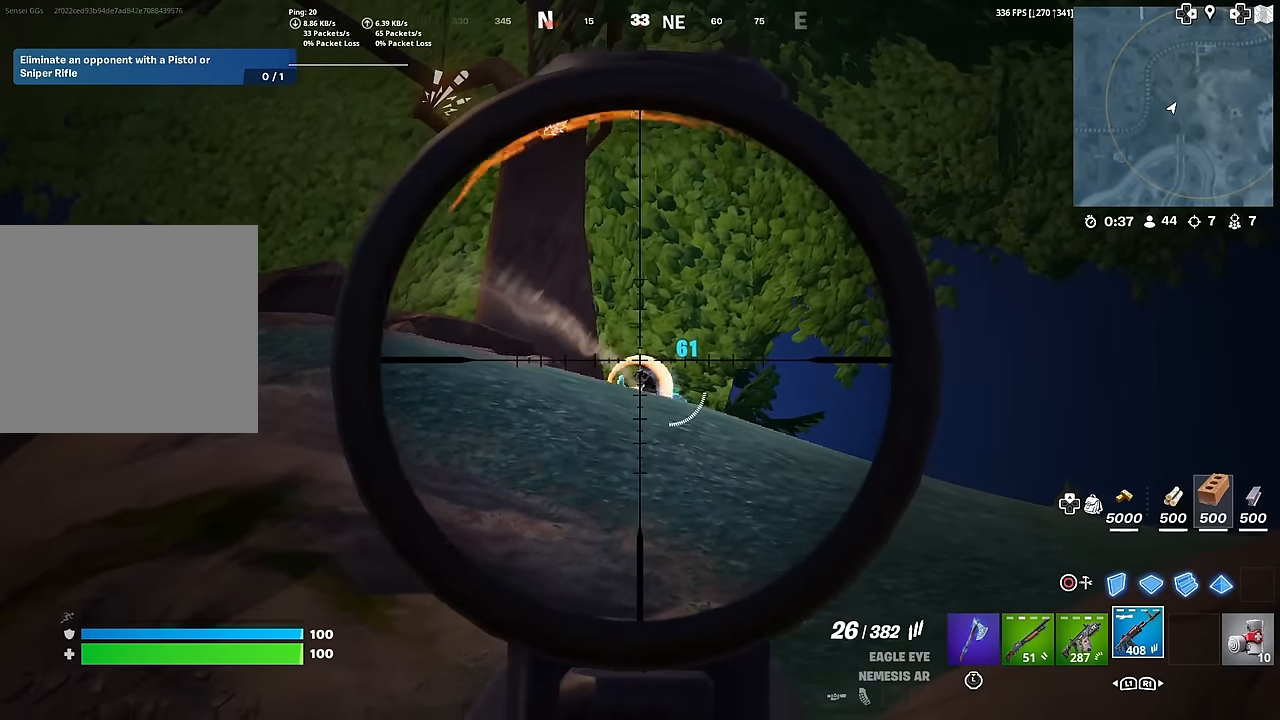
{"buttons": ["L2", "R2"], "left_stick": "down-right", "right_stick": "down", "events": [[117, "R2", "down"], [117, "left_stick", "down-right"], [201, "left_stick", "down"], [234, "R2", "up"], [301, "right_stick", "down"], [334, "R2", "down"], [351, "left_stick", "down-right"], [351, "right_stick", "down-right"], [417, "R2", "up"], [467, "right_stick", "down"], [501, "R2", "down"]]}
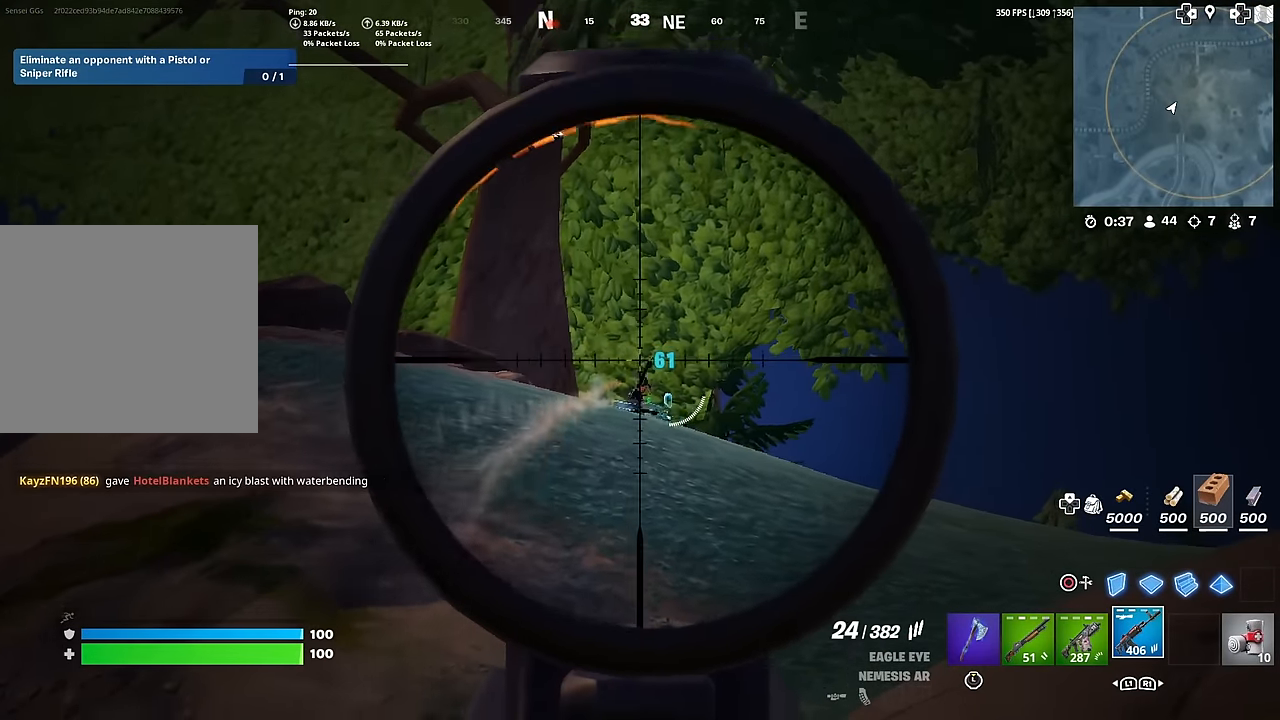
{"buttons": ["L2"], "left_stick": "down-right", "right_stick": "down", "events": [[100, "R2", "up"], [233, "left_stick", "down"], [233, "right_stick", "down-left"], [267, "R2", "down"], [384, "R2", "up"], [384, "left_stick", "left"], [450, "right_stick", "down"], [484, "left_stick", "down-right"]]}
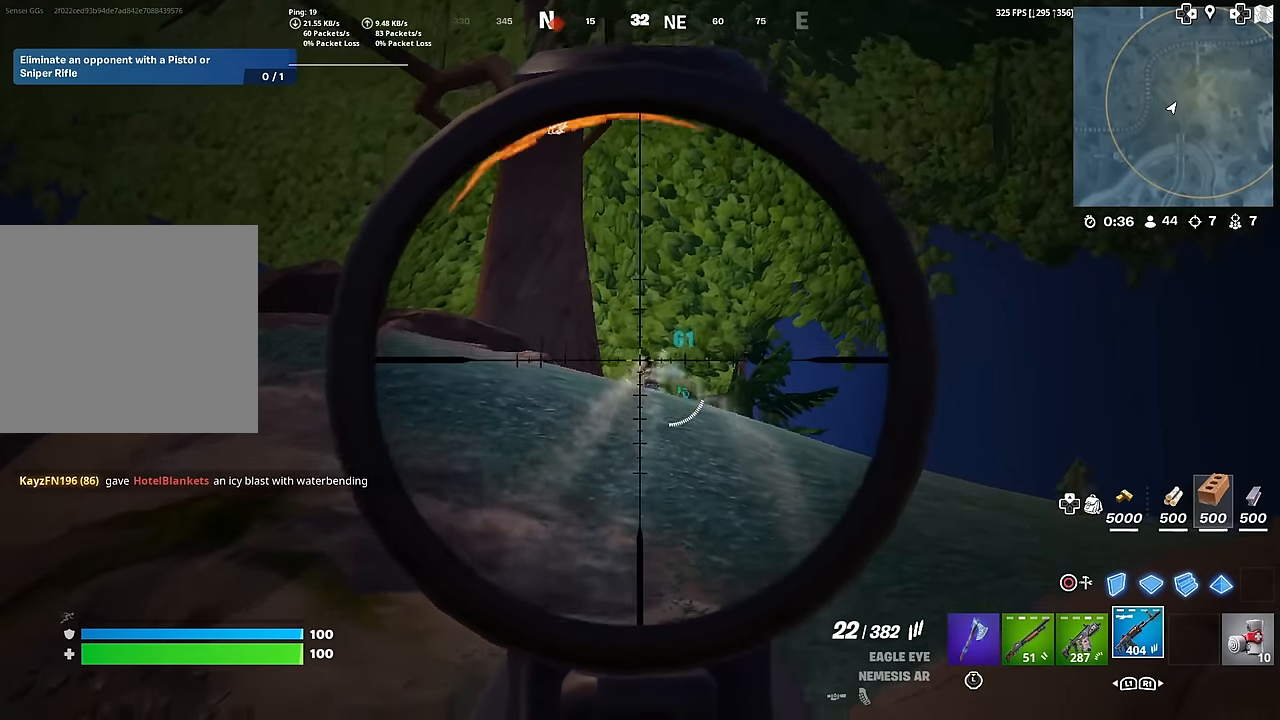
{"buttons": ["L2", "R2"], "left_stick": "center", "right_stick": "down", "events": [[34, "R2", "down"], [150, "R2", "up"], [201, "left_stick", "center"], [251, "R2", "down"], [351, "R2", "up"], [417, "R2", "down"]]}
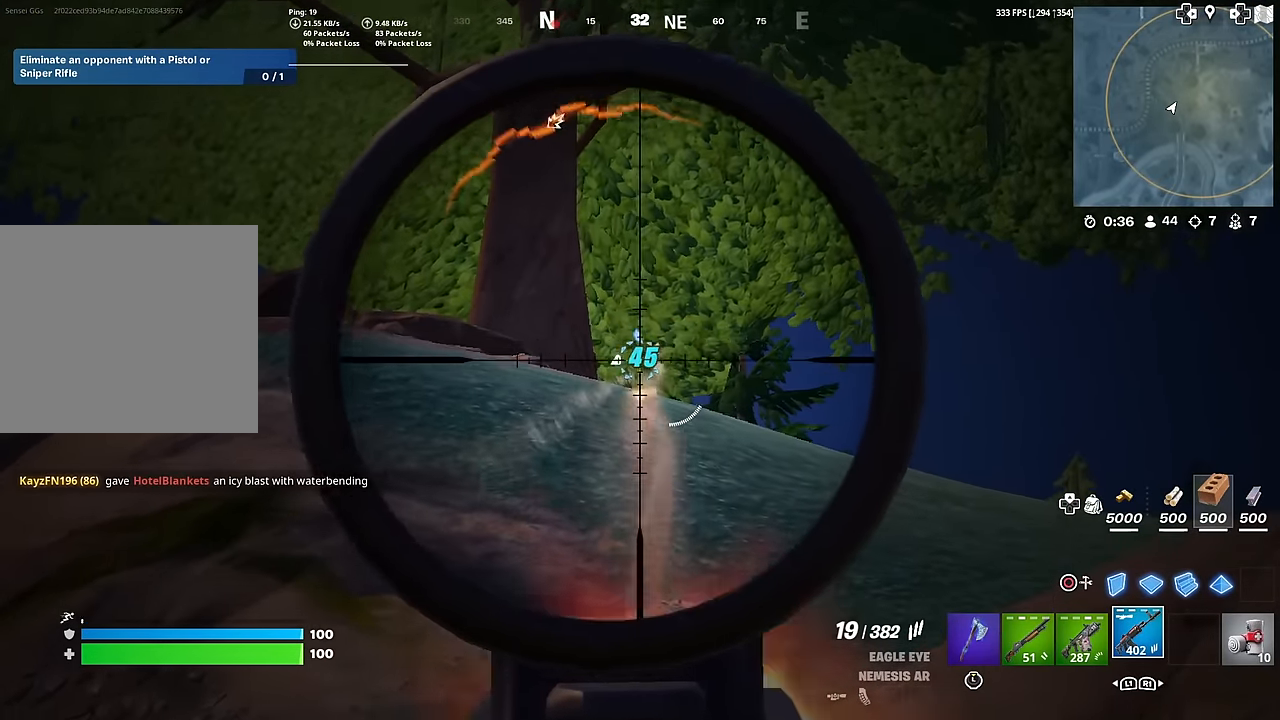
{"buttons": [], "left_stick": "up", "right_stick": "center", "events": [[33, "R2", "up"], [67, "right_stick", "center"], [117, "left_stick", "down-right"], [167, "R2", "down"], [267, "R2", "up"], [267, "right_stick", "down"], [317, "left_stick", "center"], [367, "left_stick", "up-right"], [400, "L2", "up"], [450, "left_stick", "up"], [467, "right_stick", "center"]]}
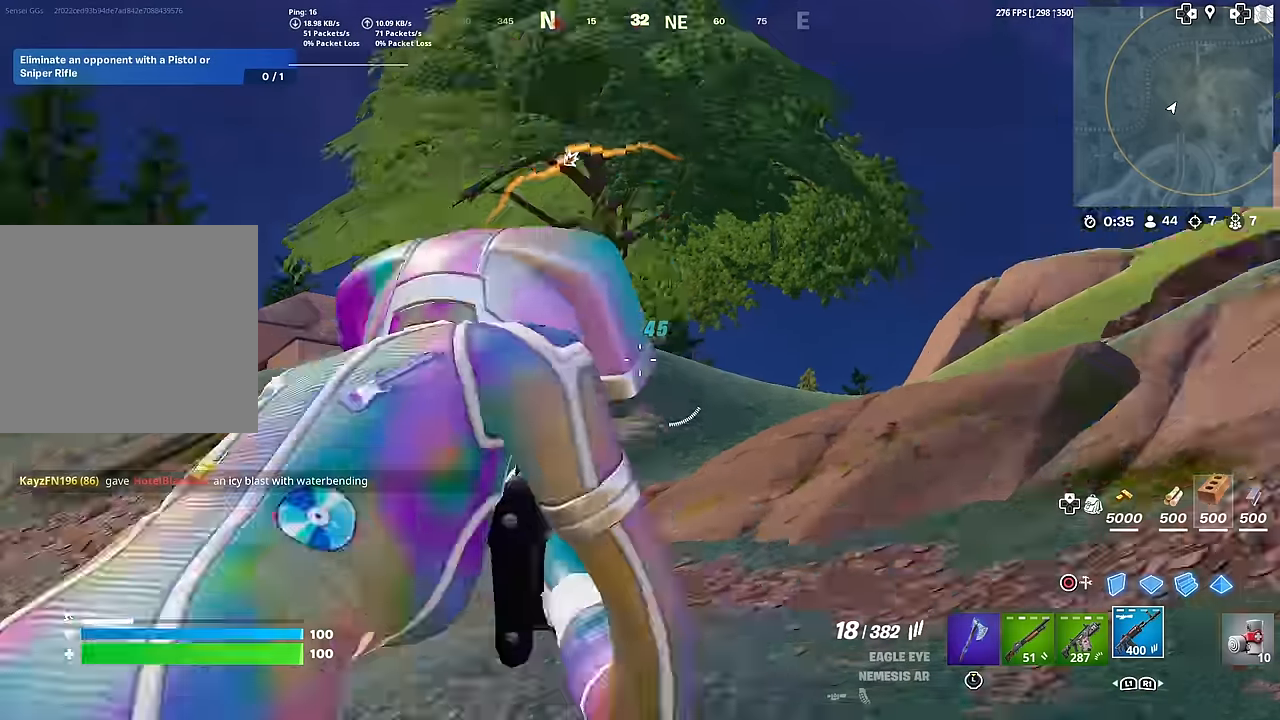
{"buttons": [], "left_stick": "up", "right_stick": "center", "events": [[100, "right_stick", "down"], [150, "right_stick", "center"]]}
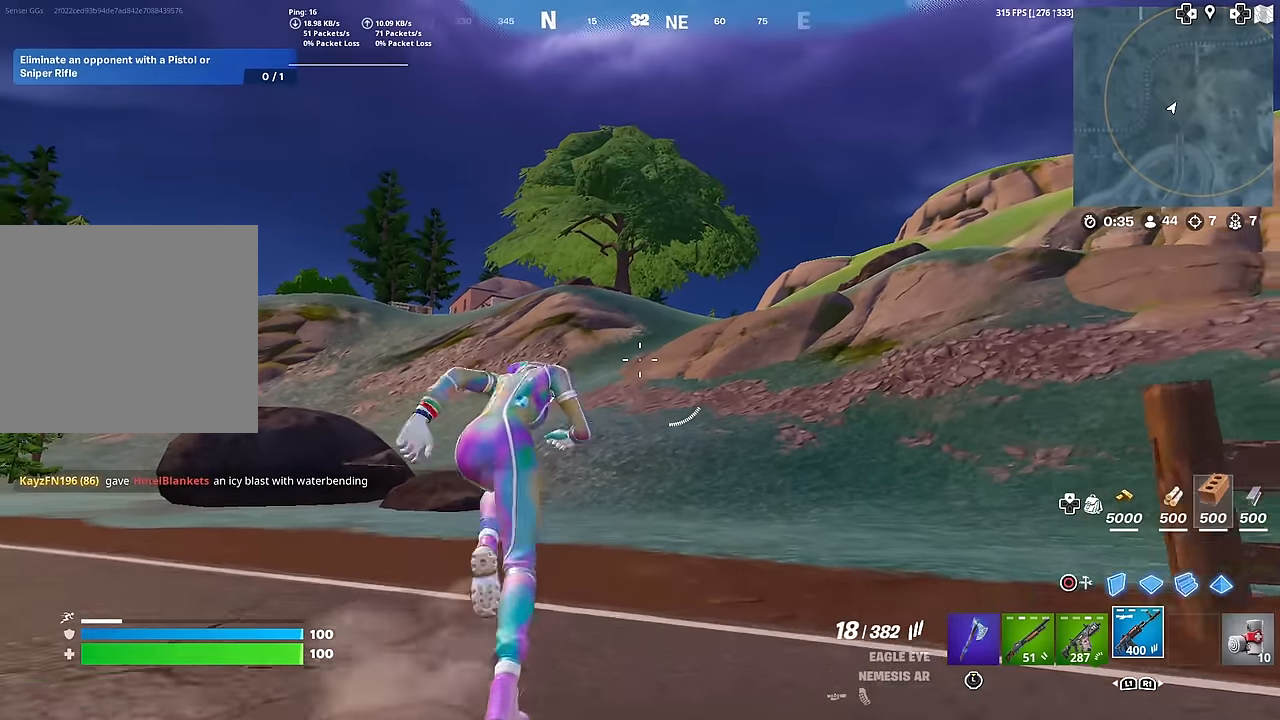
{"buttons": [], "left_stick": "up", "right_stick": "center", "events": []}
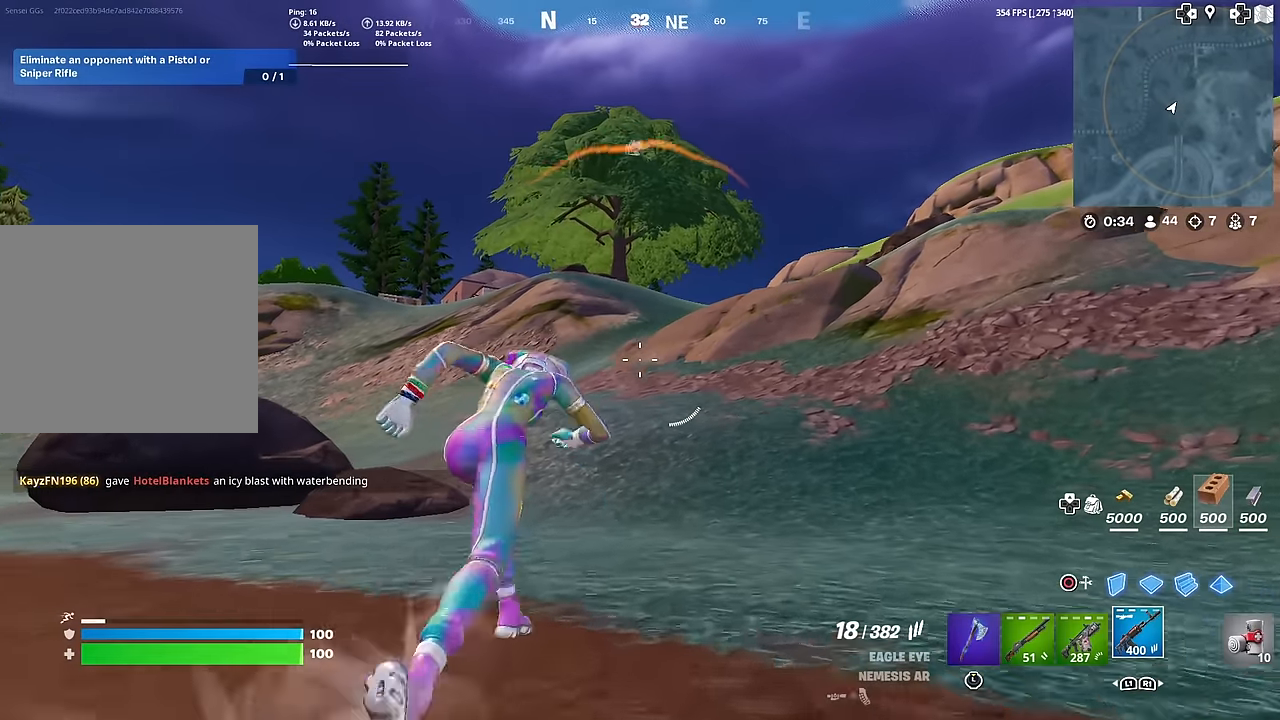
{"buttons": [], "left_stick": "up", "right_stick": "center", "events": []}